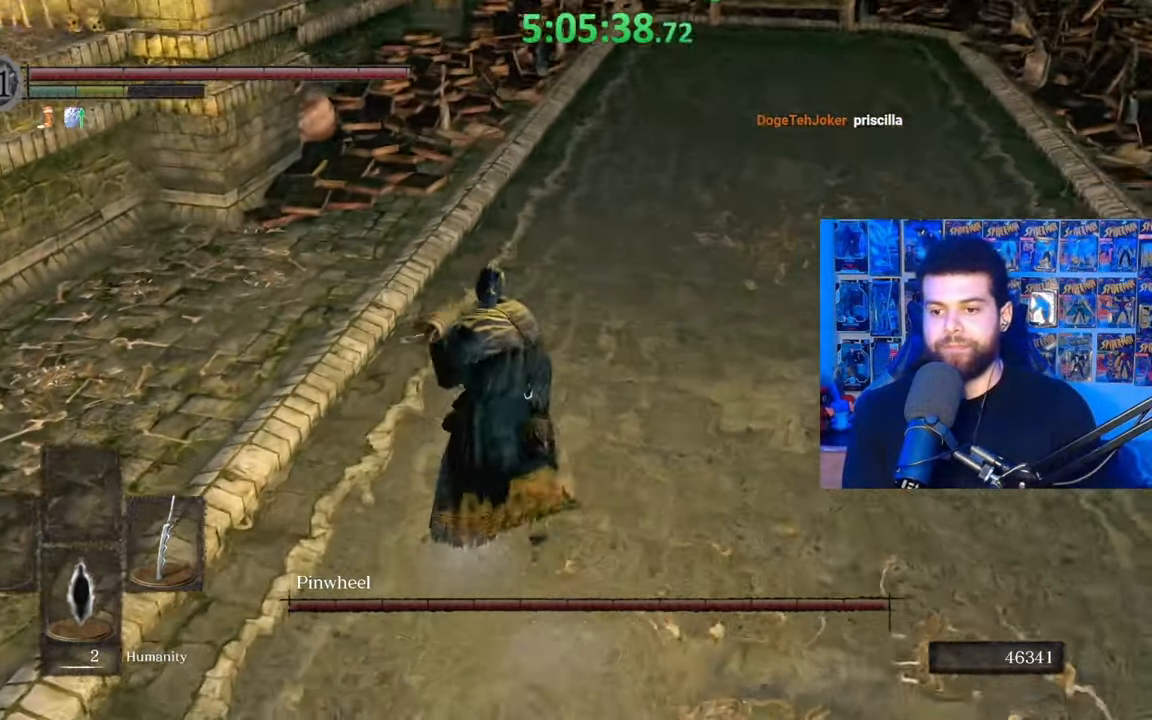
Gameplay with a controller (Xbox layout); each line is a JSON object with the inputs held at the frame after it. "events" lists button and stick changes between this image and that frame as [ms after this image, input, new state], when the widget could be followed in between.
{"buttons": ["R1"], "left_stick": "up", "right_stick": "center", "events": [[83, "left_stick", "up-left"], [167, "L3", "down"], [233, "R1", "down"], [267, "right_stick", "center"], [283, "L3", "up"], [317, "R1", "up"], [333, "left_stick", "up"], [483, "R1", "down"]]}
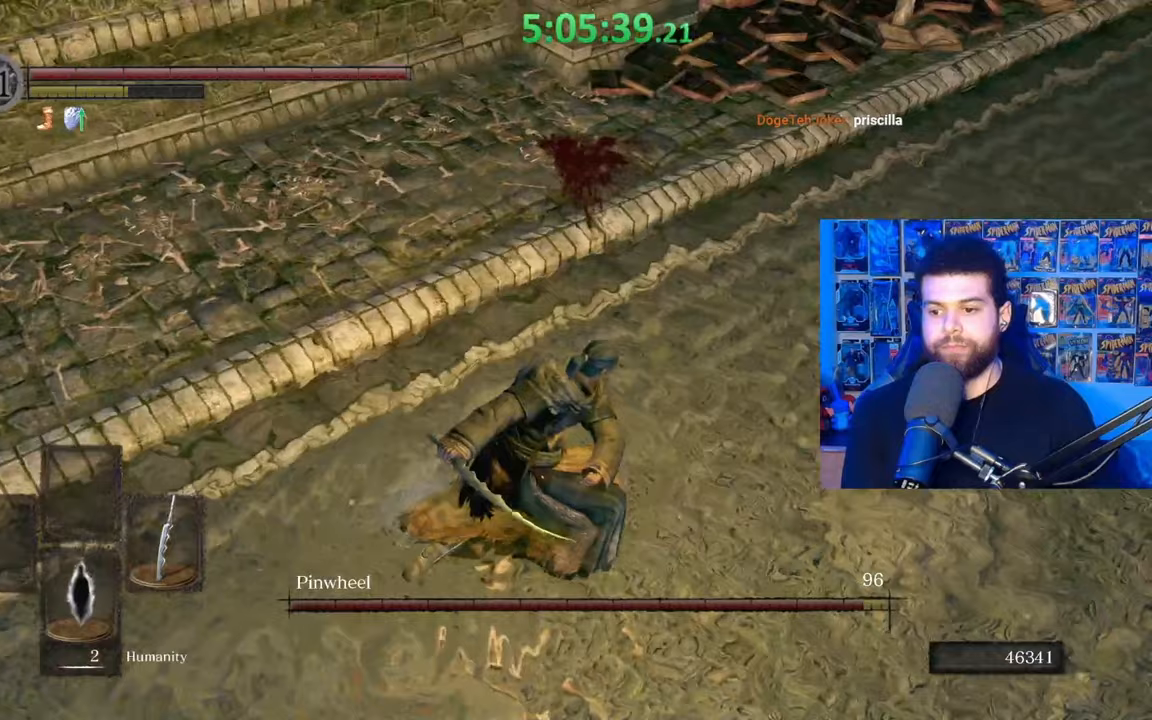
{"buttons": ["B"], "left_stick": "down", "right_stick": "center", "events": [[17, "R1", "up"], [333, "left_stick", "down"], [483, "B", "down"]]}
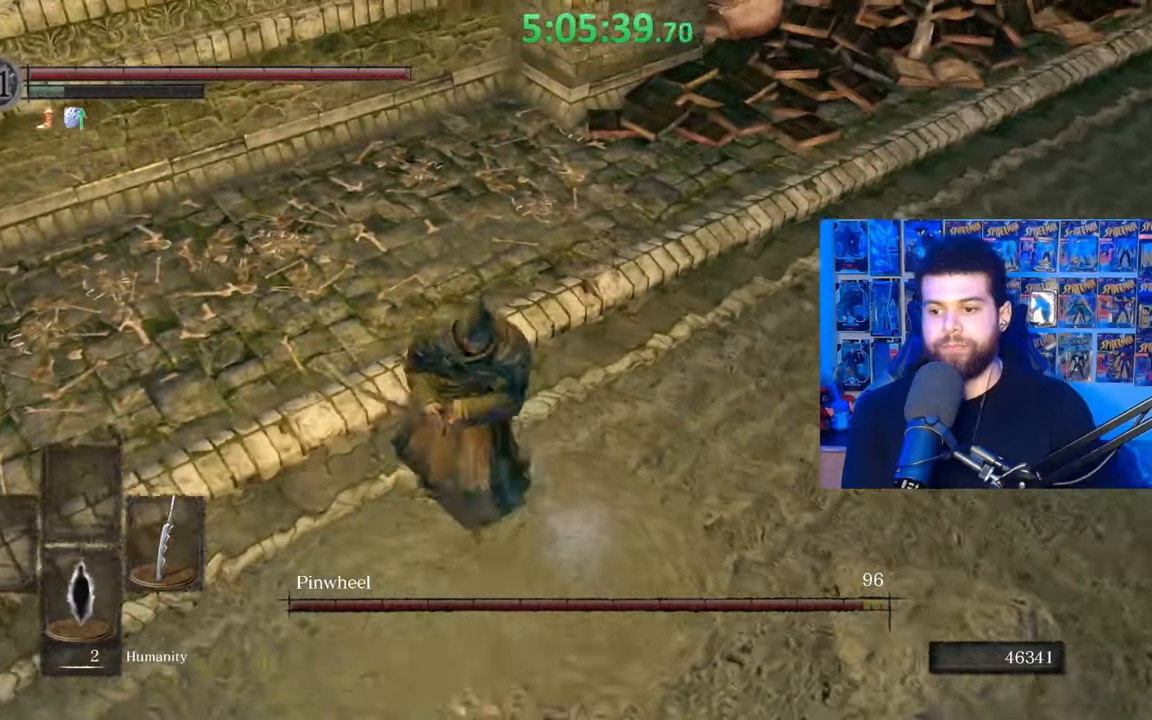
{"buttons": [], "left_stick": "down", "right_stick": "center", "events": [[83, "B", "up"], [133, "B", "down"], [233, "B", "up"], [283, "B", "down"], [383, "B", "up"]]}
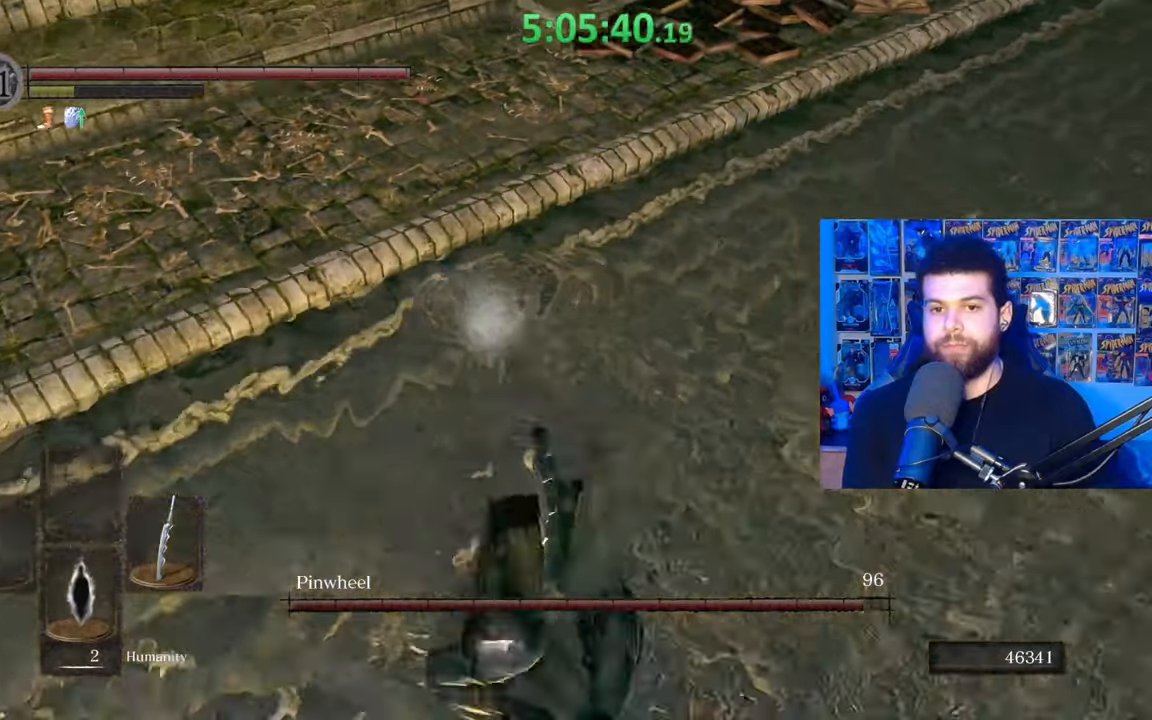
{"buttons": [], "left_stick": "down", "right_stick": "center", "events": [[33, "right_stick", "up"], [133, "right_stick", "center"], [433, "B", "down"], [483, "B", "up"]]}
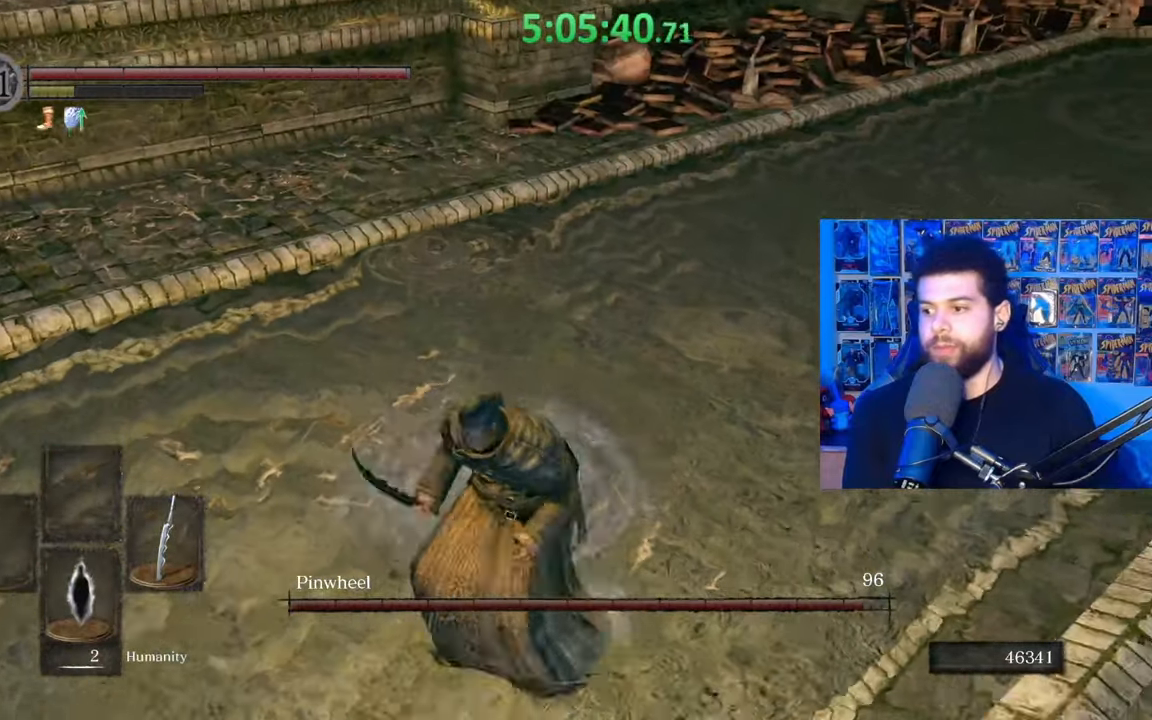
{"buttons": [], "left_stick": "down", "right_stick": "right", "events": [[33, "B", "down"], [133, "B", "up"], [217, "B", "down"], [317, "B", "up"], [467, "right_stick", "right"]]}
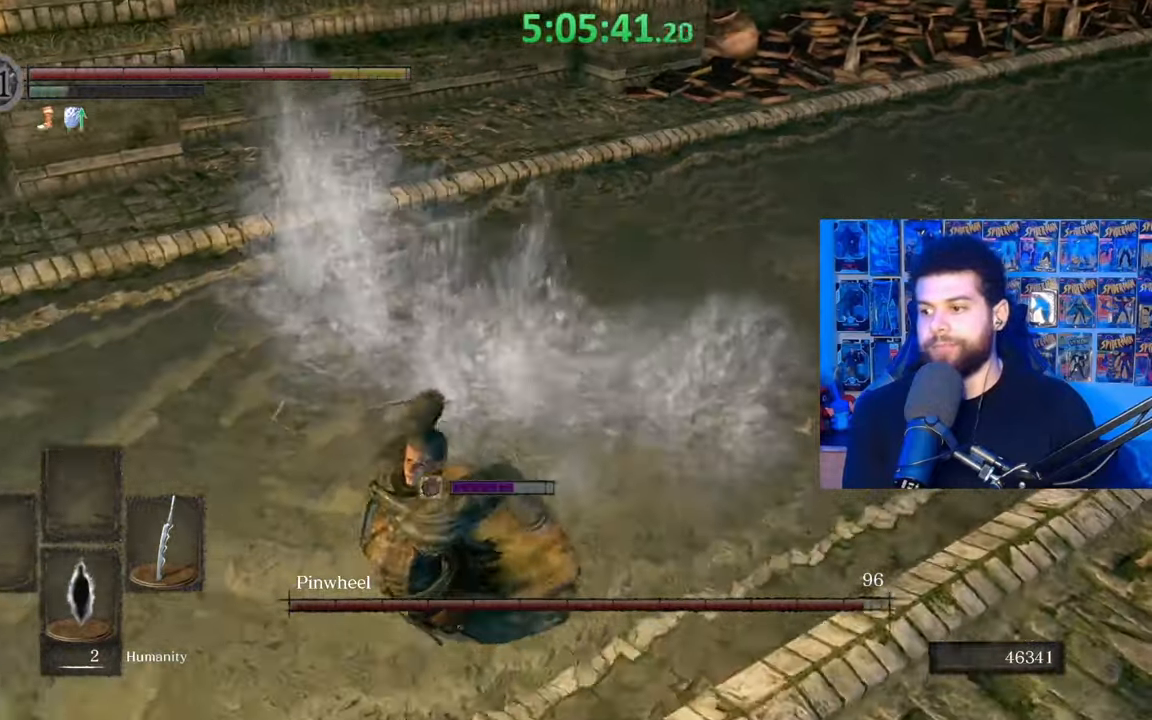
{"buttons": [], "left_stick": "center", "right_stick": "center", "events": [[83, "right_stick", "center"], [417, "left_stick", "center"]]}
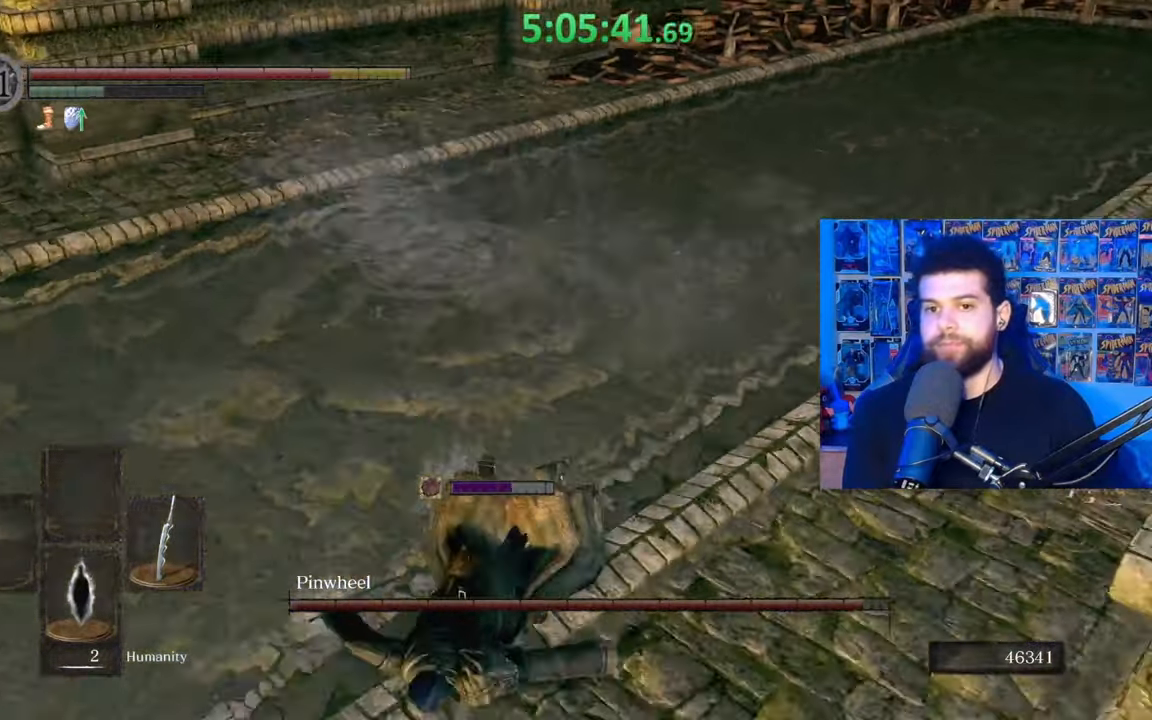
{"buttons": ["B"], "left_stick": "down-left", "right_stick": "center", "events": [[83, "left_stick", "down-left"], [117, "right_stick", "right"], [233, "right_stick", "center"], [283, "B", "down"], [383, "B", "up"], [433, "B", "down"]]}
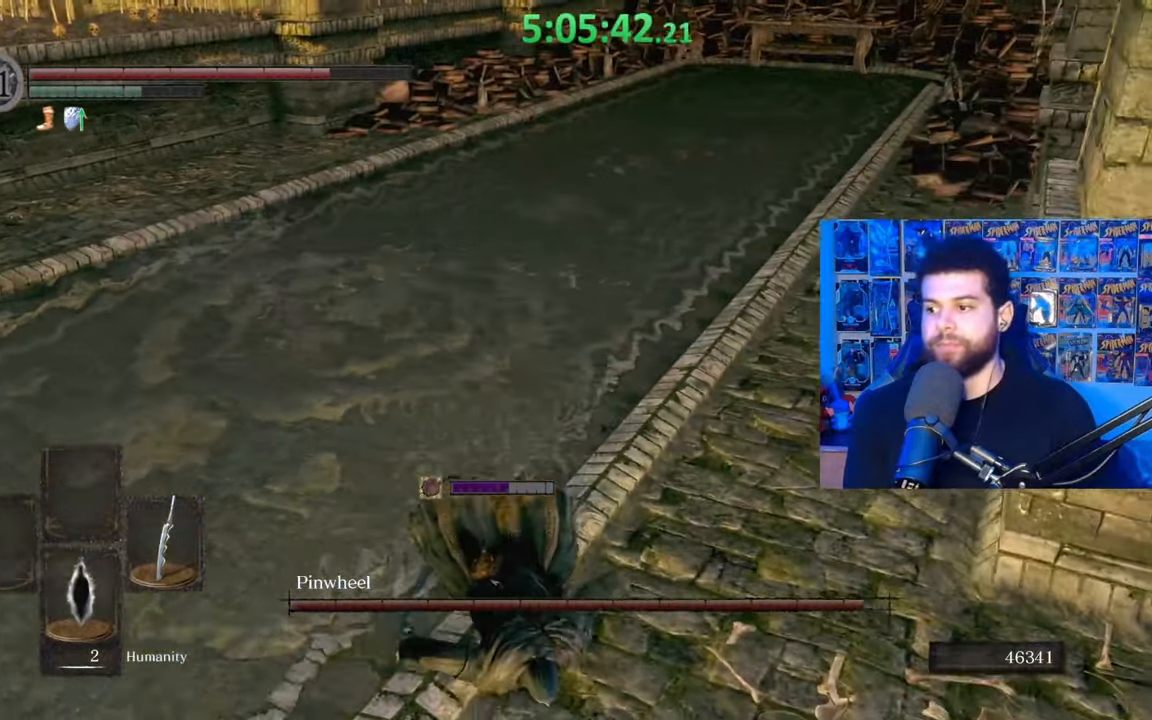
{"buttons": [], "left_stick": "down-left", "right_stick": "center", "events": [[33, "B", "up"], [117, "B", "down"], [183, "B", "up"], [283, "B", "down"], [383, "B", "up"]]}
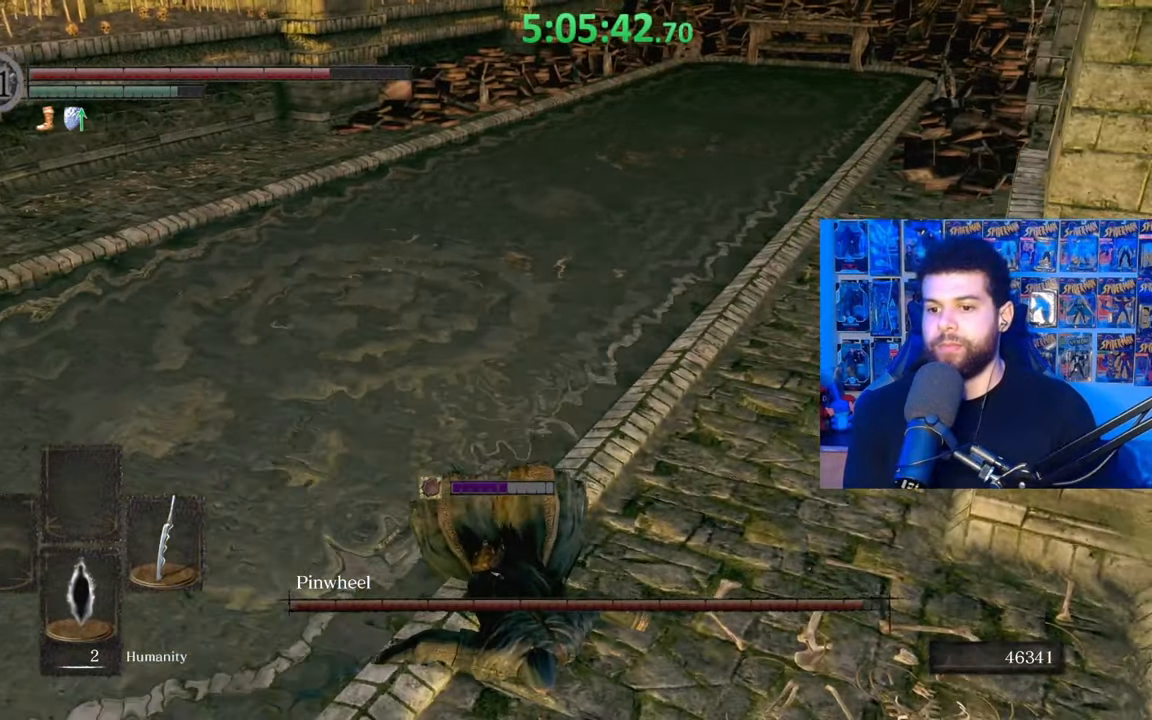
{"buttons": [], "left_stick": "down-left", "right_stick": "center", "events": []}
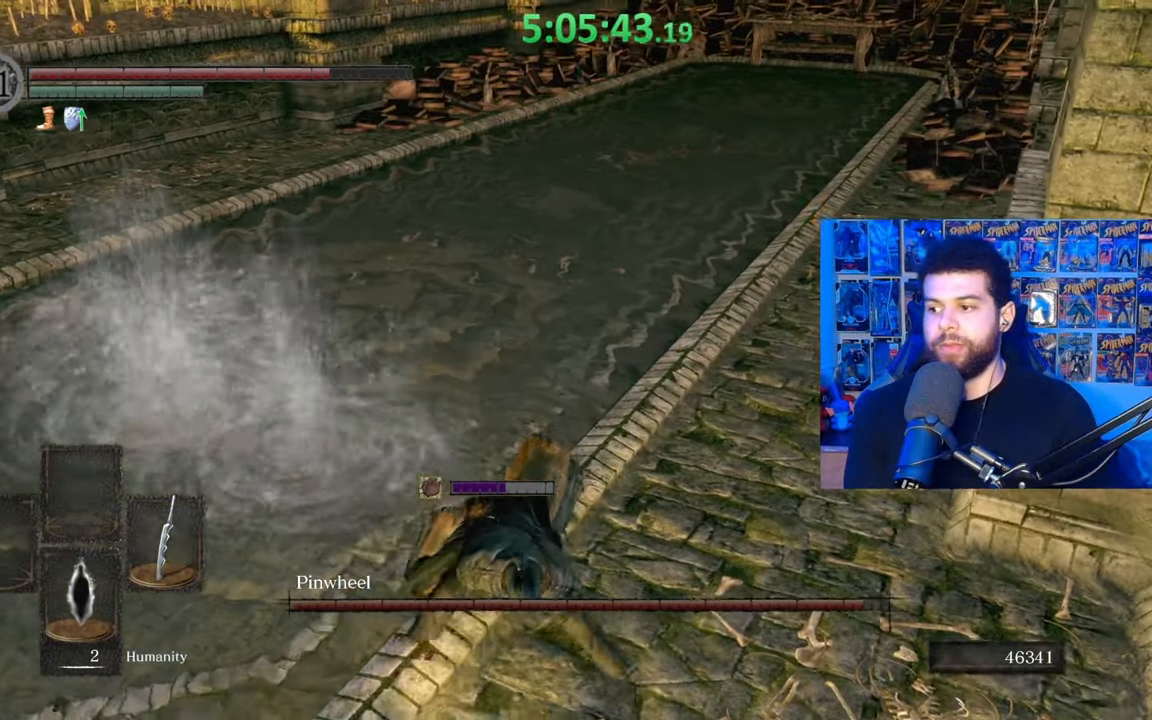
{"buttons": [], "left_stick": "down-left", "right_stick": "center", "events": [[333, "B", "down"], [433, "B", "up"]]}
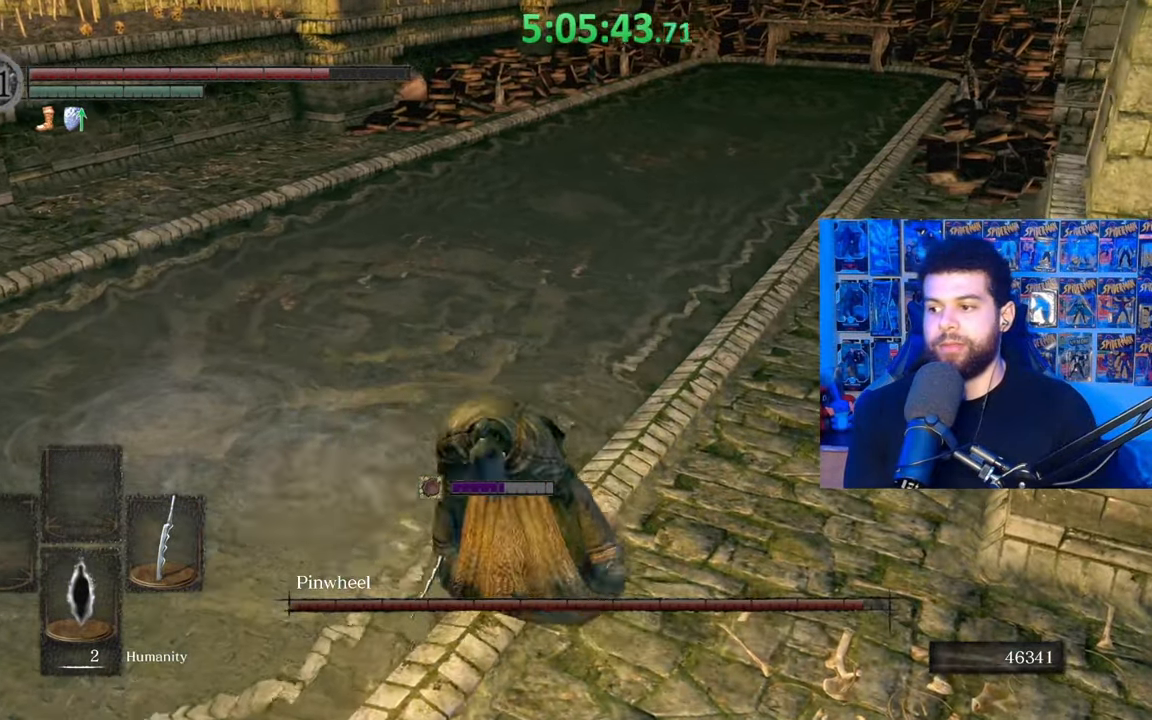
{"buttons": [], "left_stick": "center", "right_stick": "right", "events": [[367, "left_stick", "center"], [433, "right_stick", "right"]]}
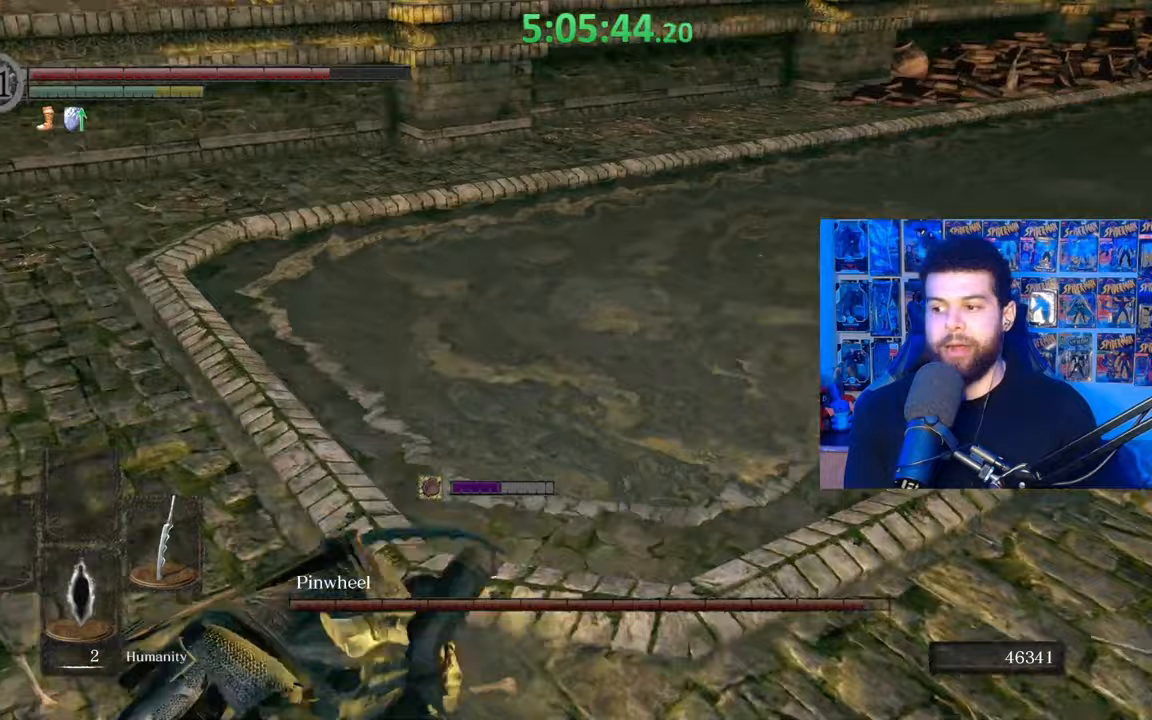
{"buttons": [], "left_stick": "up-left", "right_stick": "center", "events": [[33, "left_stick", "down-left"], [83, "right_stick", "center"], [233, "left_stick", "left"], [283, "right_stick", "right"], [433, "right_stick", "center"], [483, "left_stick", "up-left"]]}
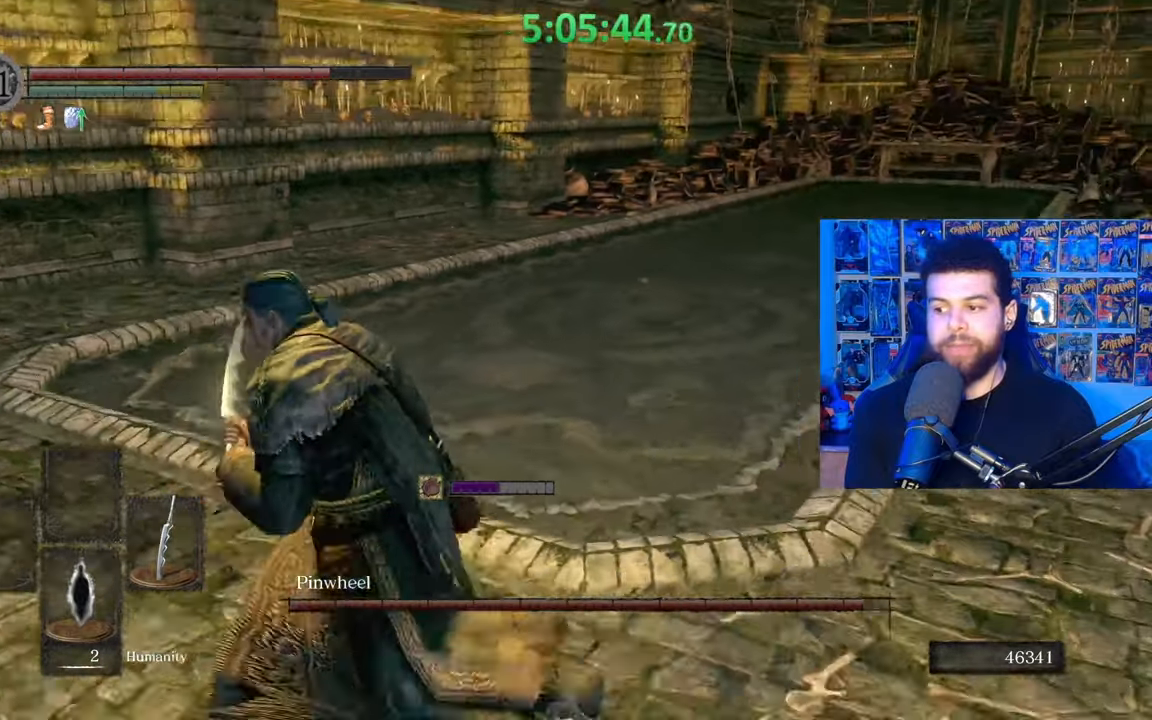
{"buttons": [], "left_stick": "down-left", "right_stick": "right", "events": [[83, "right_stick", "right"], [233, "left_stick", "left"], [283, "right_stick", "center"], [333, "left_stick", "down-left"], [433, "right_stick", "right"]]}
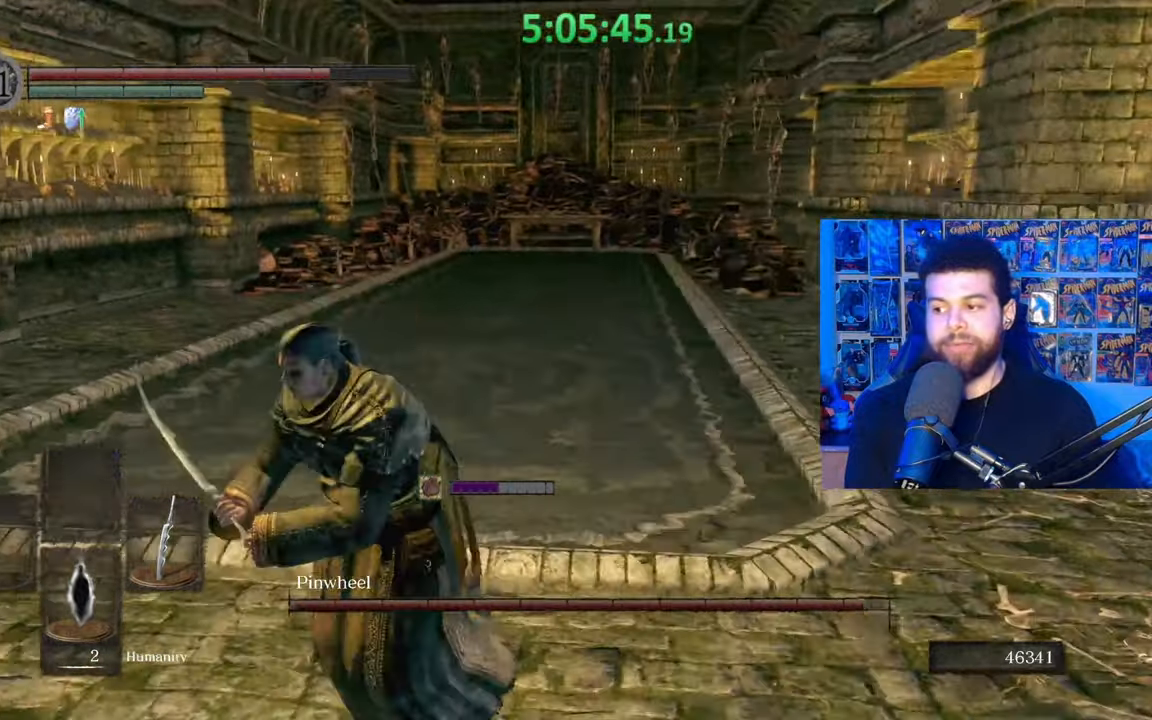
{"buttons": [], "left_stick": "left", "right_stick": "center", "events": [[33, "right_stick", "center"], [283, "left_stick", "center"], [383, "left_stick", "left"]]}
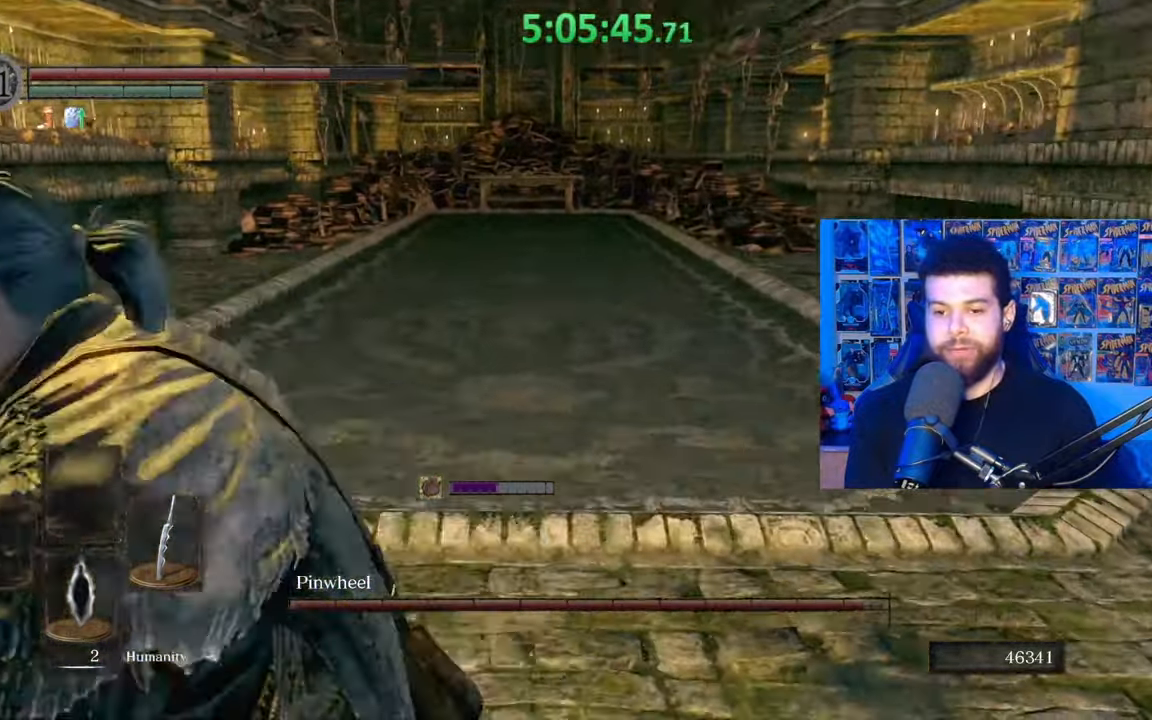
{"buttons": [], "left_stick": "down-left", "right_stick": "center", "events": [[83, "left_stick", "up-left"], [183, "left_stick", "up"], [217, "right_stick", "right"], [333, "left_stick", "left"], [417, "right_stick", "center"], [433, "left_stick", "down-left"]]}
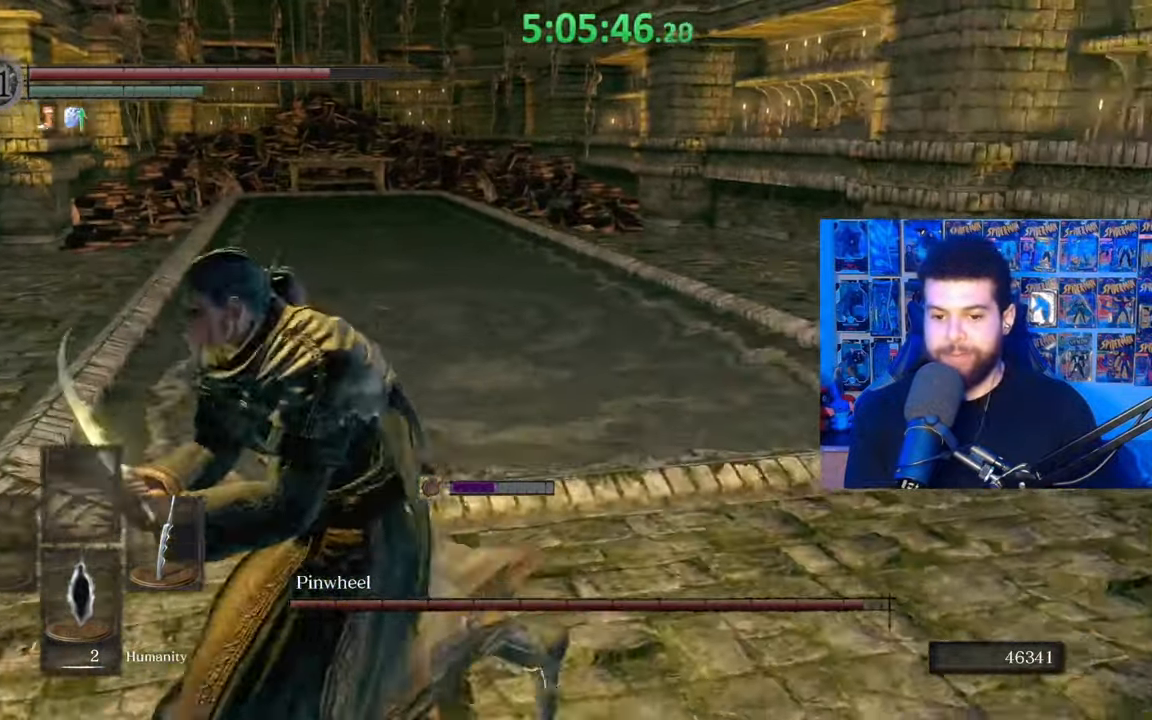
{"buttons": [], "left_stick": "down-left", "right_stick": "center", "events": [[33, "left_stick", "down"], [183, "left_stick", "down-left"], [333, "right_stick", "down-right"], [467, "right_stick", "center"]]}
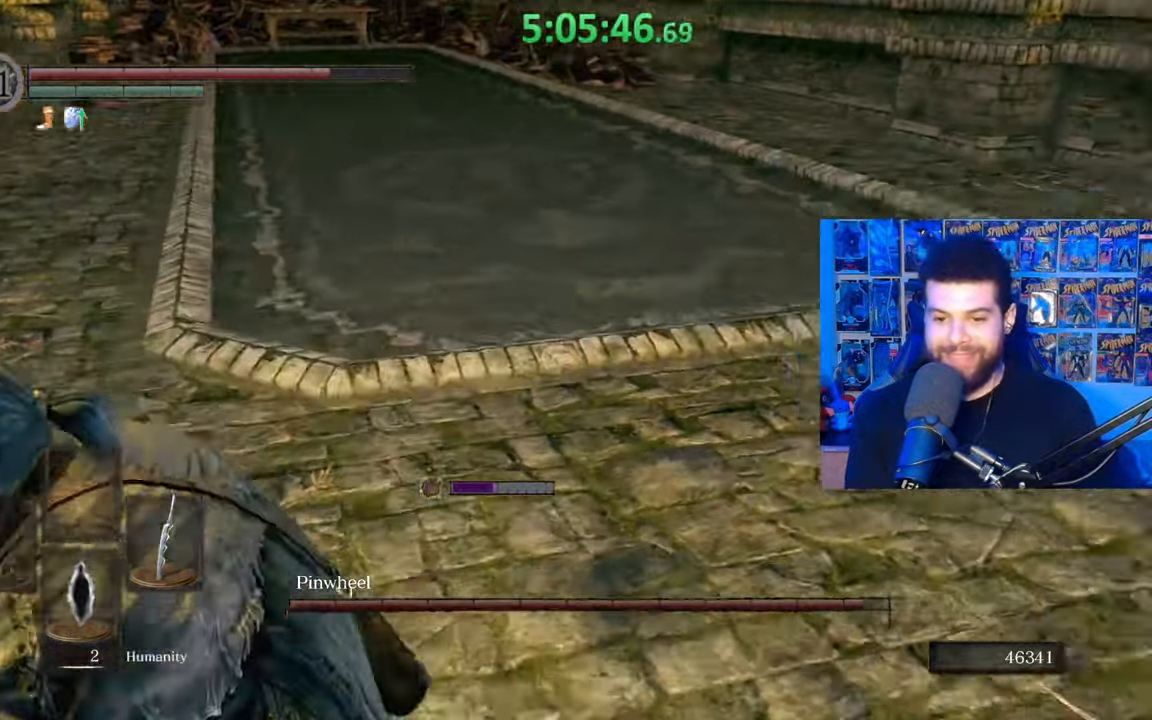
{"buttons": [], "left_stick": "down-left", "right_stick": "center", "events": [[33, "X", "down"], [100, "left_stick", "center"], [133, "X", "up"], [333, "right_stick", "right"], [417, "left_stick", "down-left"], [483, "right_stick", "center"]]}
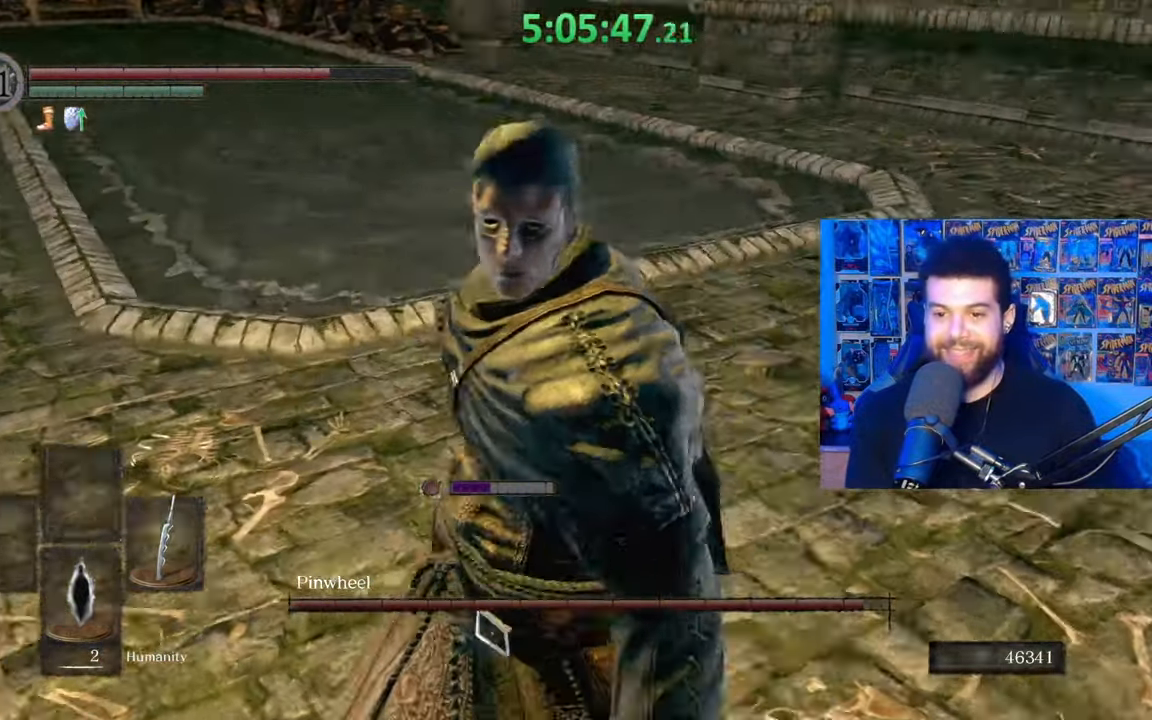
{"buttons": [], "left_stick": "center", "right_stick": "center", "events": [[83, "left_stick", "center"]]}
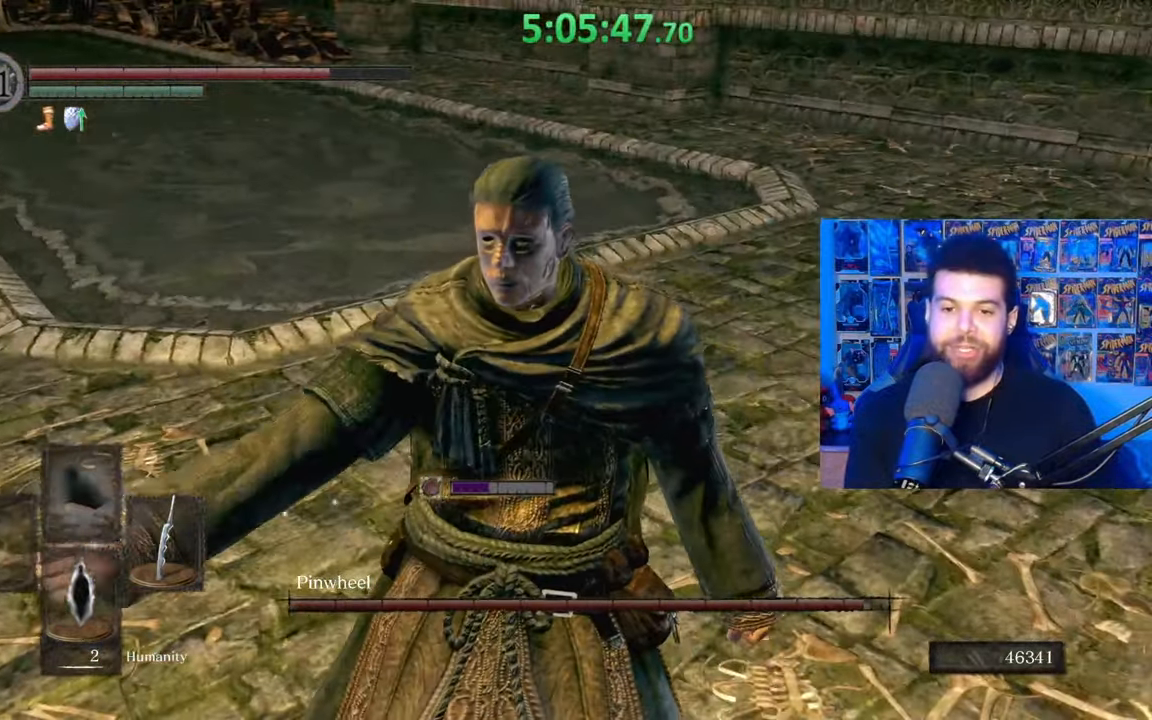
{"buttons": [], "left_stick": "center", "right_stick": "center", "events": []}
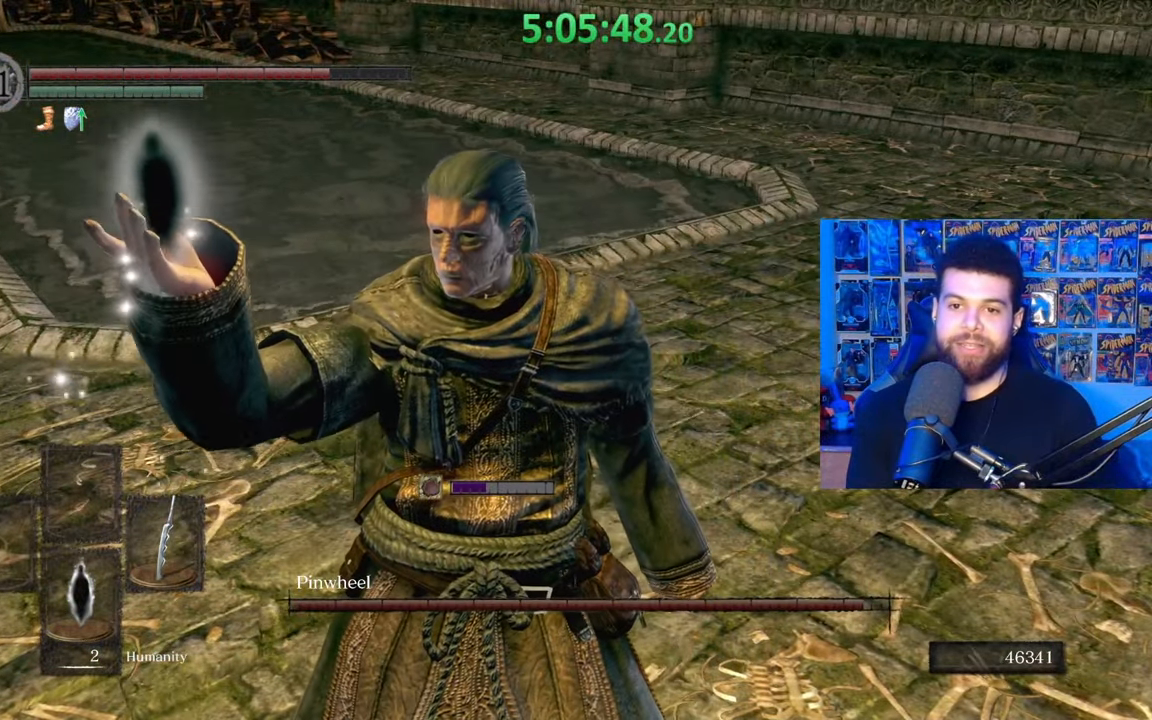
{"buttons": [], "left_stick": "center", "right_stick": "center", "events": []}
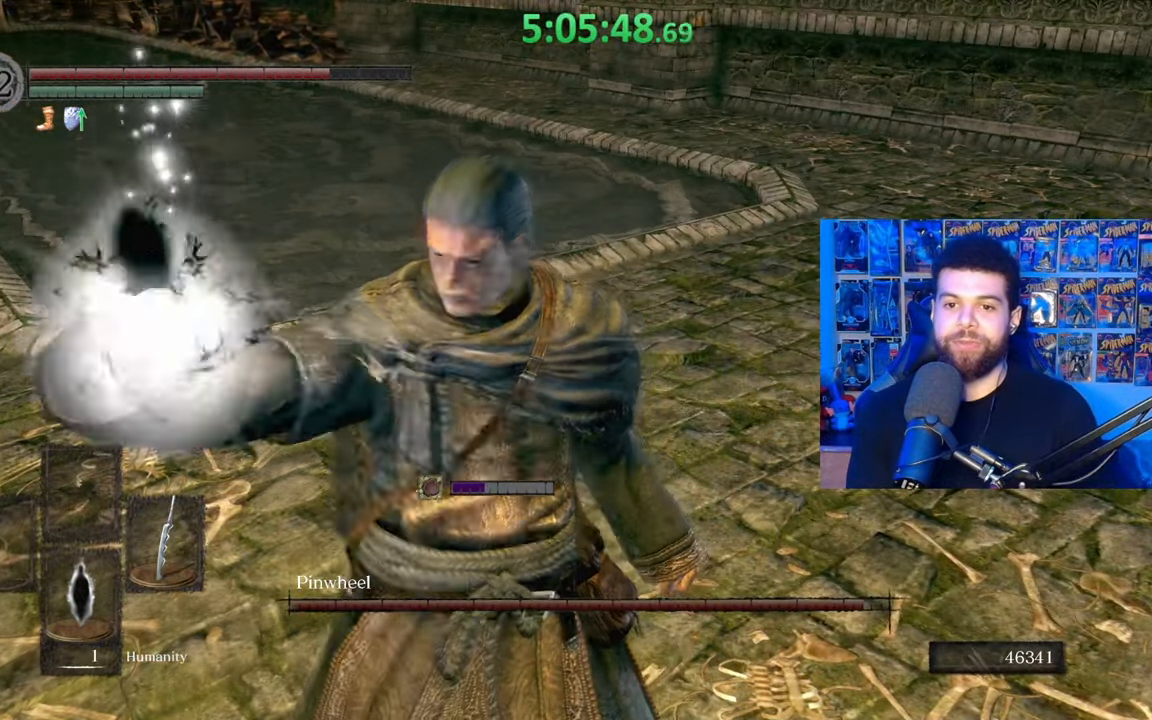
{"buttons": [], "left_stick": "up-right", "right_stick": "center", "events": [[383, "left_stick", "right"], [467, "left_stick", "up-right"]]}
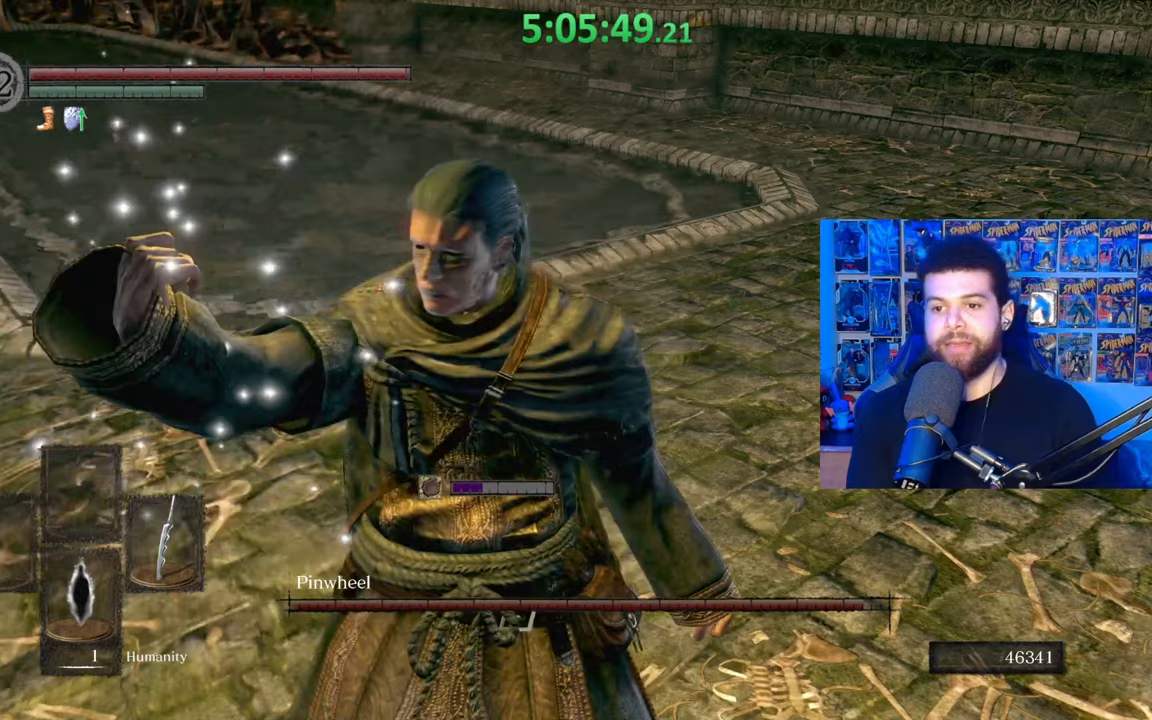
{"buttons": [], "left_stick": "up-right", "right_stick": "center", "events": [[83, "B", "down"], [183, "B", "up"], [233, "B", "down"], [333, "B", "up"], [417, "B", "down"], [483, "B", "up"]]}
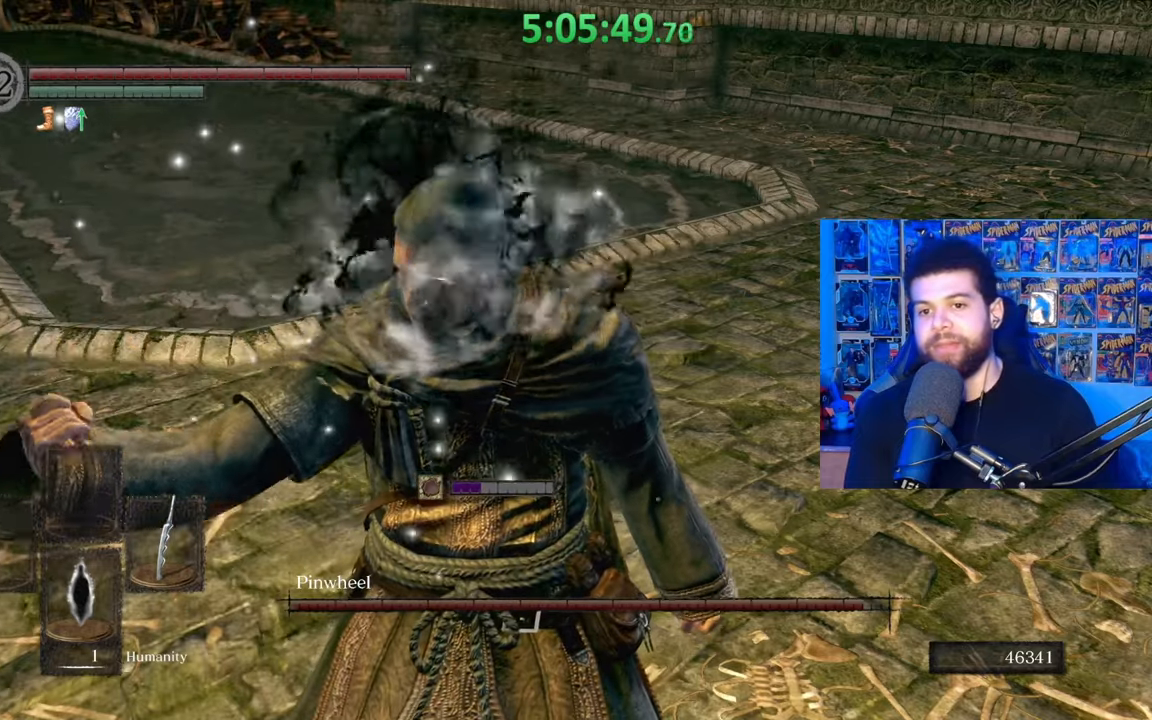
{"buttons": [], "left_stick": "up-right", "right_stick": "center", "events": [[83, "B", "down"], [167, "B", "up"], [367, "B", "down"], [433, "B", "up"]]}
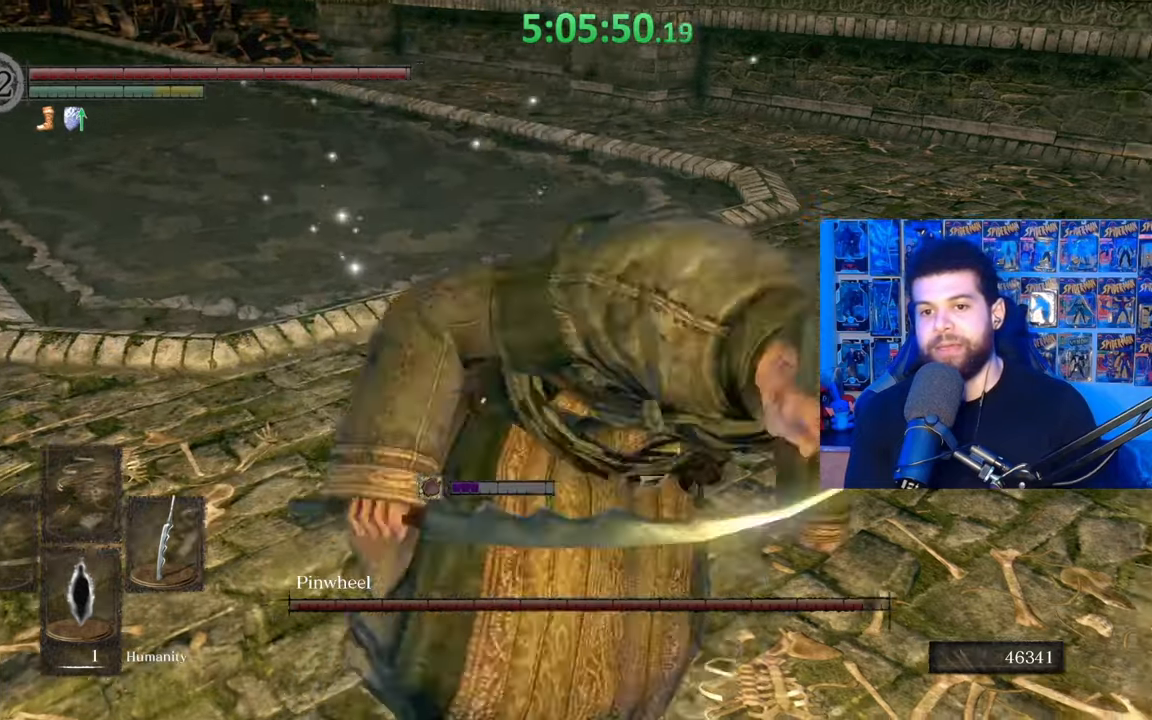
{"buttons": [], "left_stick": "up", "right_stick": "center", "events": [[183, "right_stick", "down-left"], [267, "right_stick", "center"], [383, "B", "down"], [383, "left_stick", "up"], [433, "B", "up"]]}
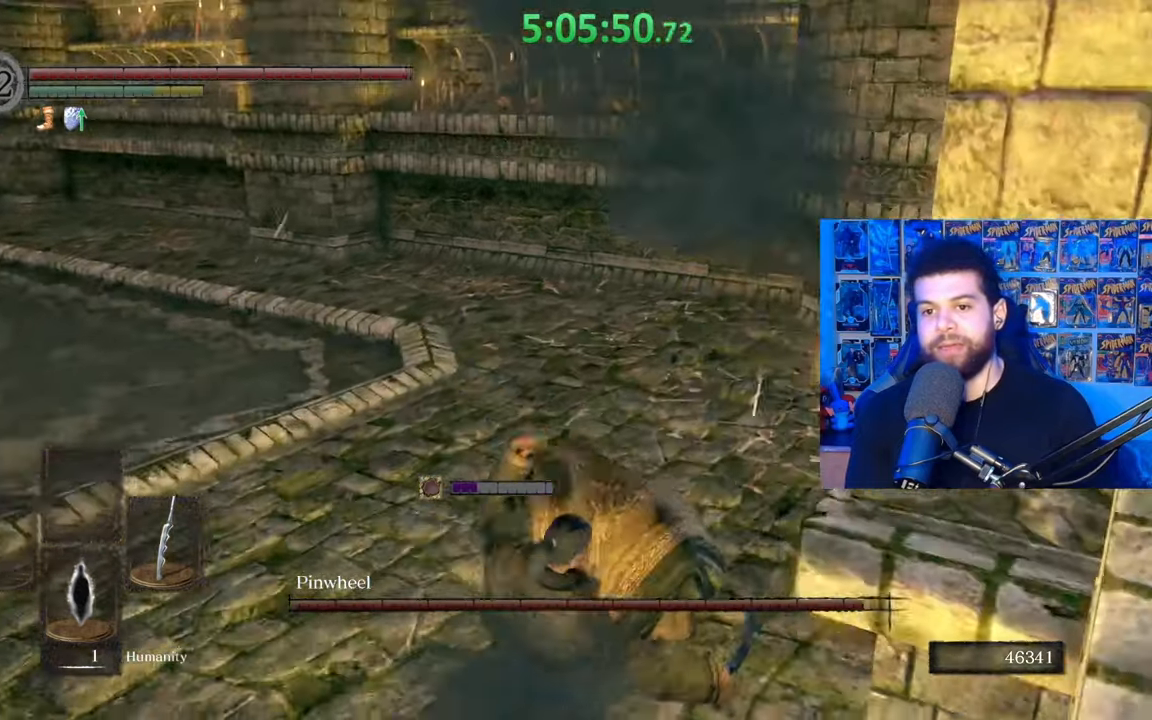
{"buttons": [], "left_stick": "up", "right_stick": "center", "events": [[17, "B", "down"], [100, "B", "up"], [167, "B", "down"], [233, "B", "up"], [283, "right_stick", "down-left"], [483, "right_stick", "center"]]}
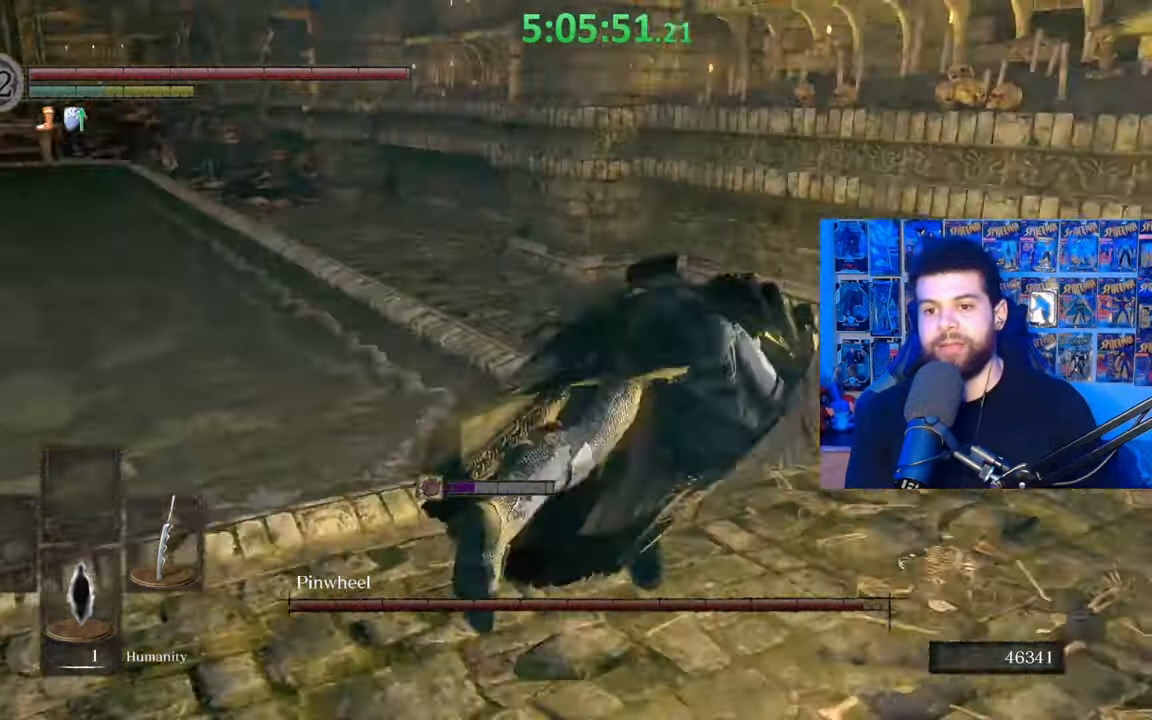
{"buttons": [], "left_stick": "up-left", "right_stick": "left", "events": [[33, "left_stick", "left"], [83, "right_stick", "left"], [383, "left_stick", "up-left"]]}
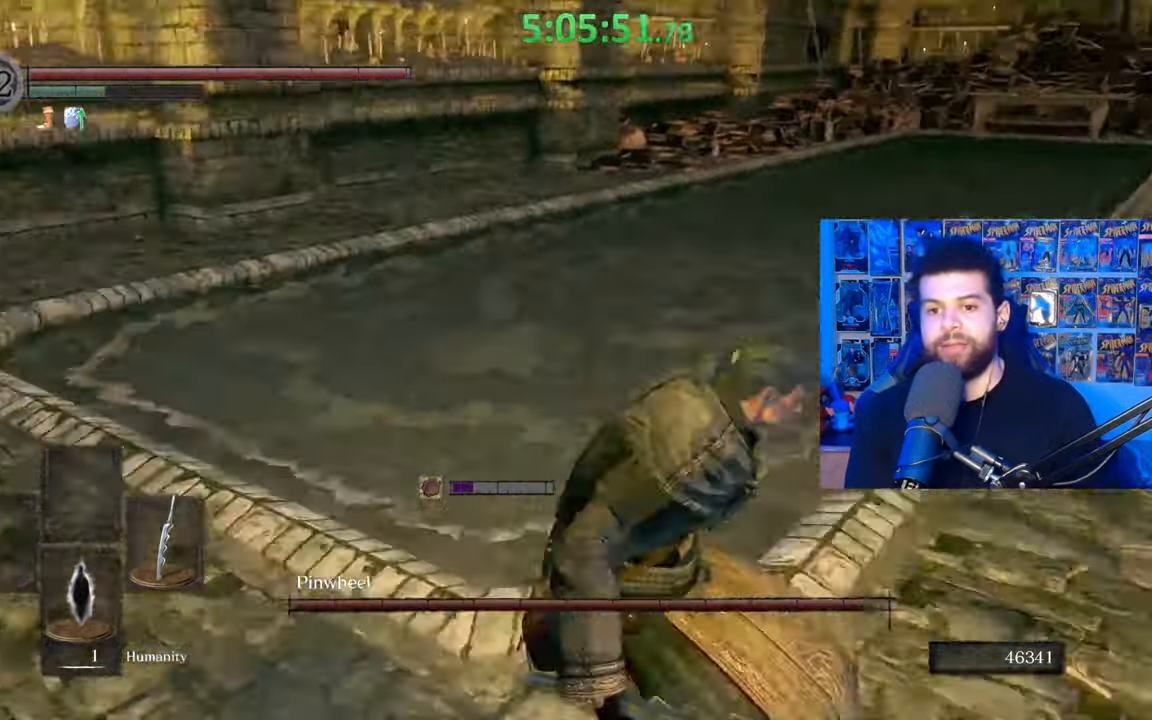
{"buttons": [], "left_stick": "up", "right_stick": "center", "events": [[33, "left_stick", "up"], [233, "right_stick", "center"], [383, "R1", "down"], [483, "R1", "up"]]}
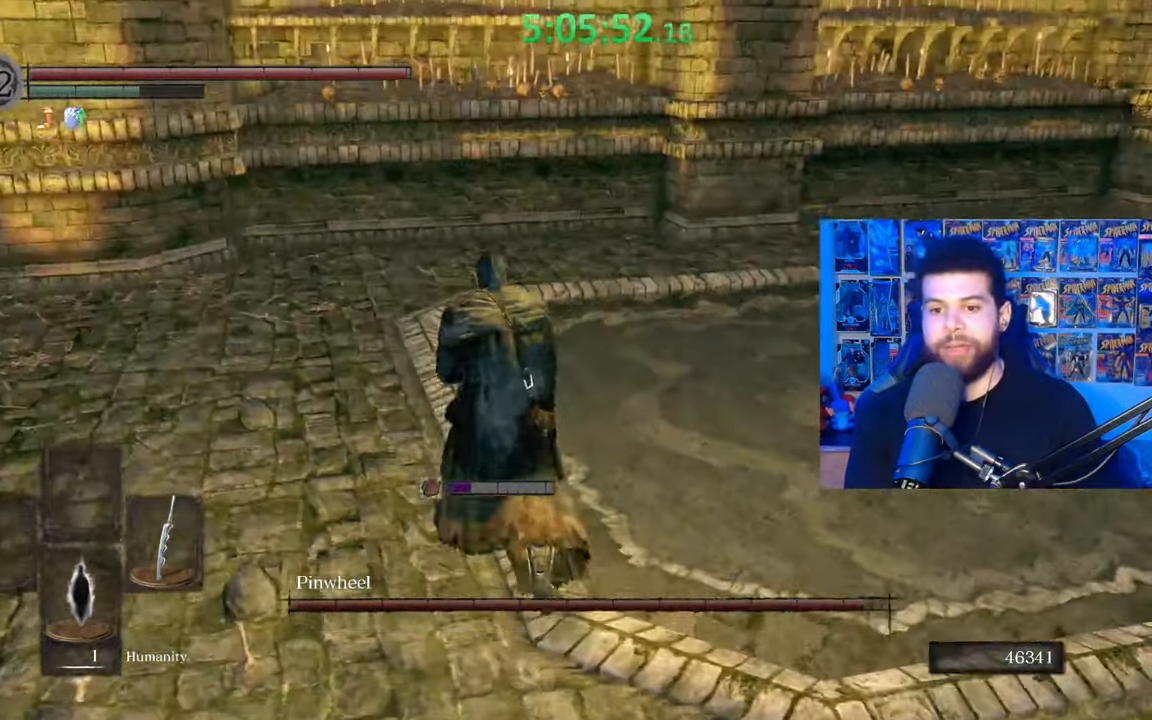
{"buttons": [], "left_stick": "up-right", "right_stick": "center", "events": [[133, "right_stick", "left"], [317, "right_stick", "center"], [383, "left_stick", "up-right"]]}
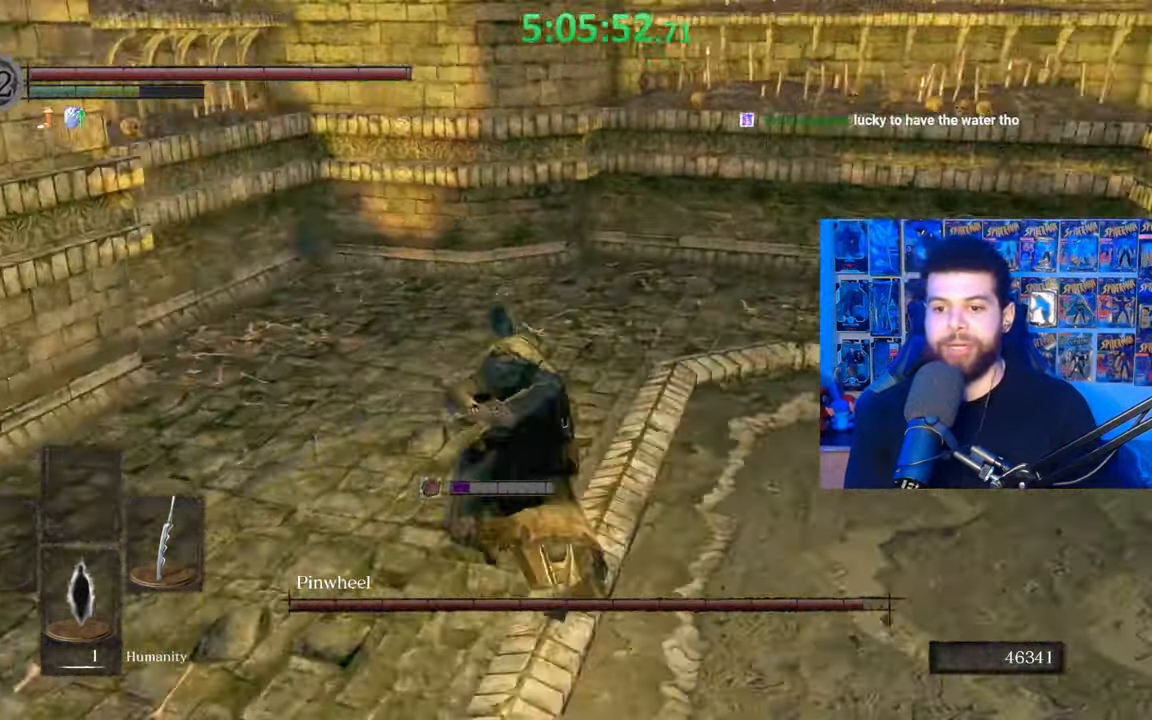
{"buttons": [], "left_stick": "up-left", "right_stick": "center", "events": [[33, "R1", "down"], [33, "right_stick", "down-right"], [133, "R1", "up"], [183, "right_stick", "center"], [383, "left_stick", "up"], [483, "left_stick", "up-left"]]}
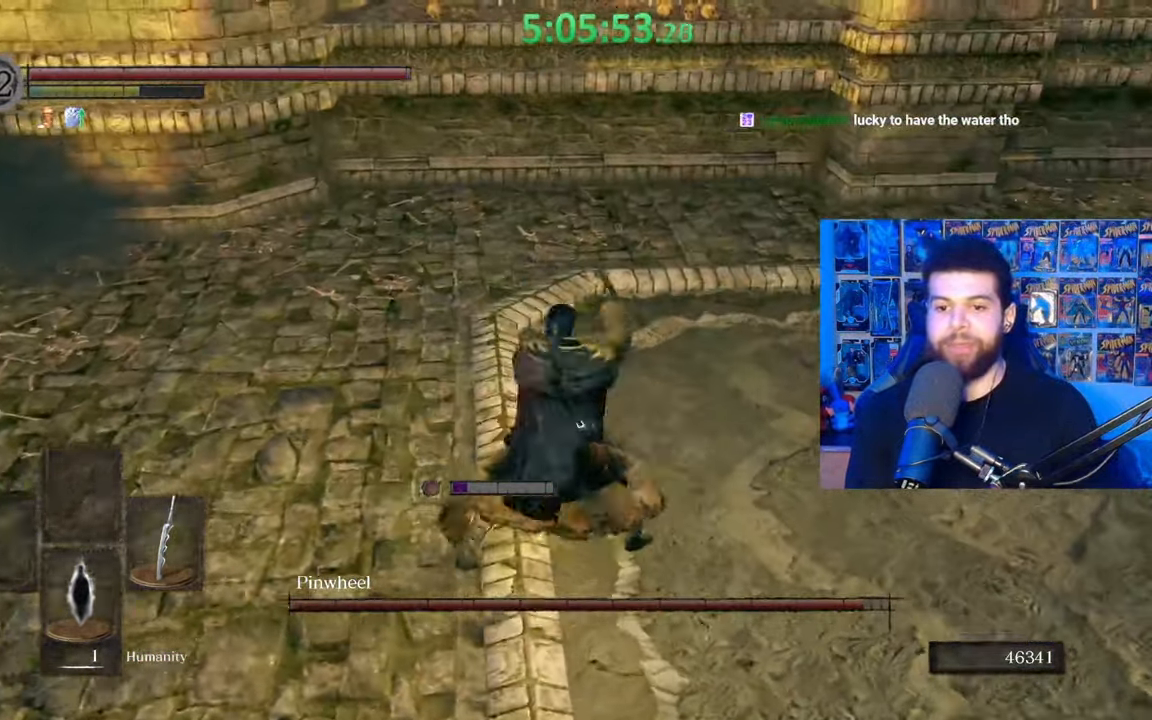
{"buttons": [], "left_stick": "down", "right_stick": "center", "events": [[17, "right_stick", "left"], [83, "left_stick", "left"], [183, "left_stick", "down-left"], [267, "right_stick", "center"], [467, "left_stick", "down"]]}